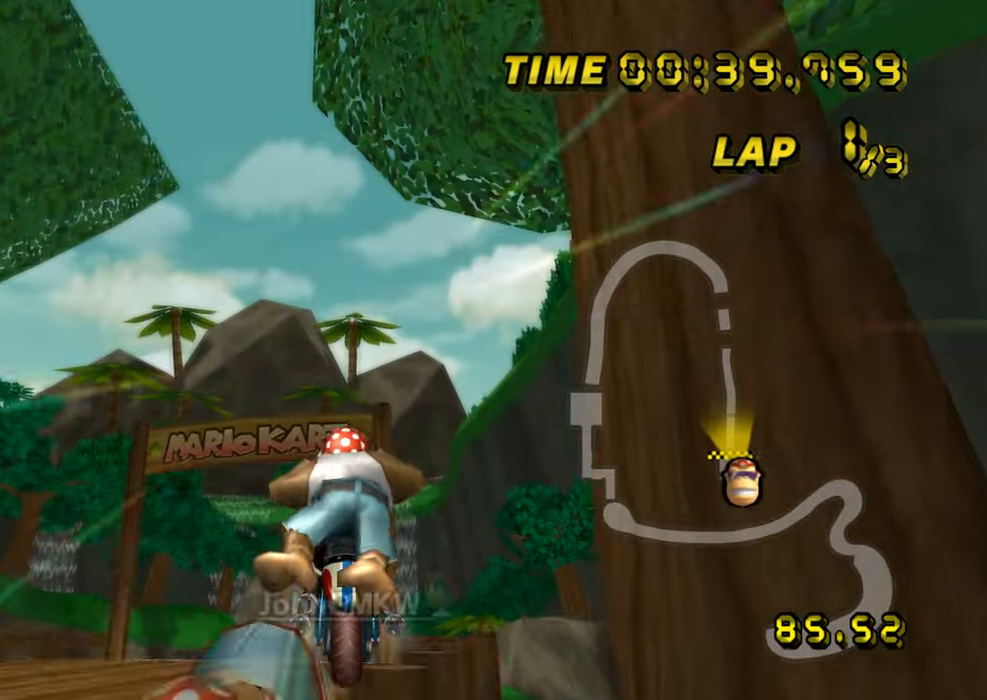
Gameplay with a controller (Nintendo layout); each line is a JSON object with the inputs held at the frame after it (dt_ms = milliseconds from this image to that frame). "events" lists button and stick changes between this image and that frame as [ms after this image, input, new state], when the widget could be followed in between. Not read: B C_DOWN C_LEFT C_RIGHT C_UP L3 R3 Z.
{"dt_ms": 501, "buttons": ["A"], "left_stick": "up", "events": []}
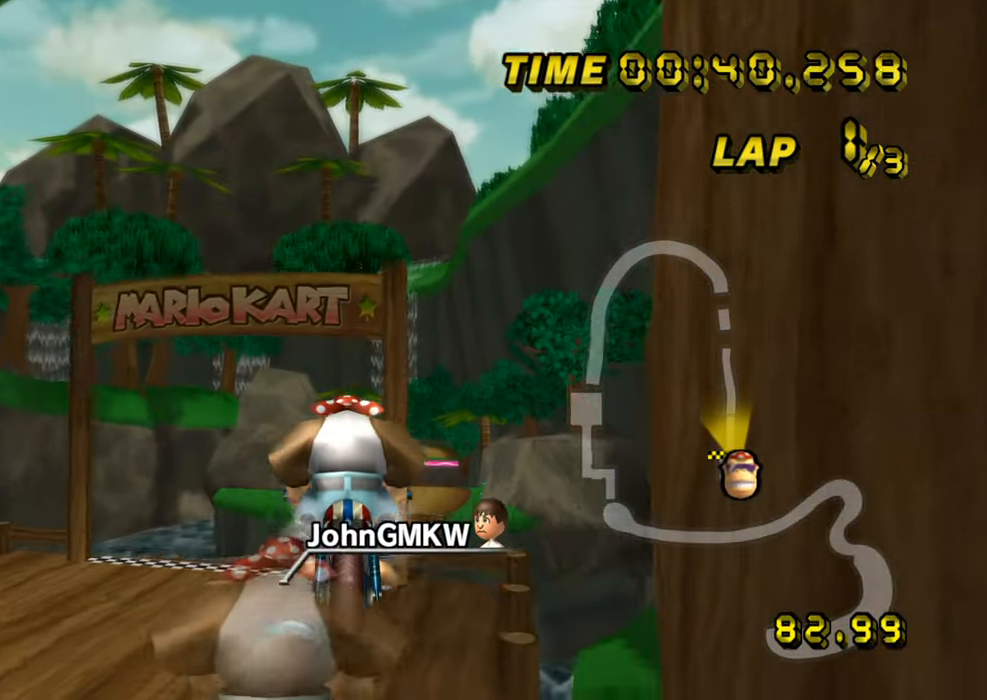
{"dt_ms": 500, "buttons": ["A"], "left_stick": "up", "events": []}
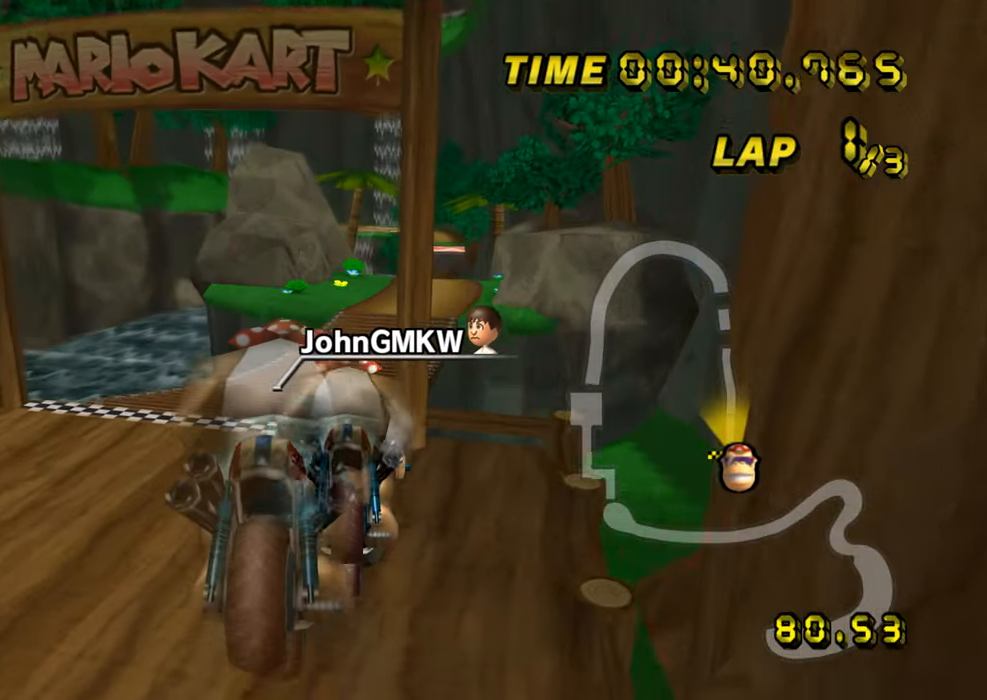
{"dt_ms": 501, "buttons": ["A"], "left_stick": "up", "events": []}
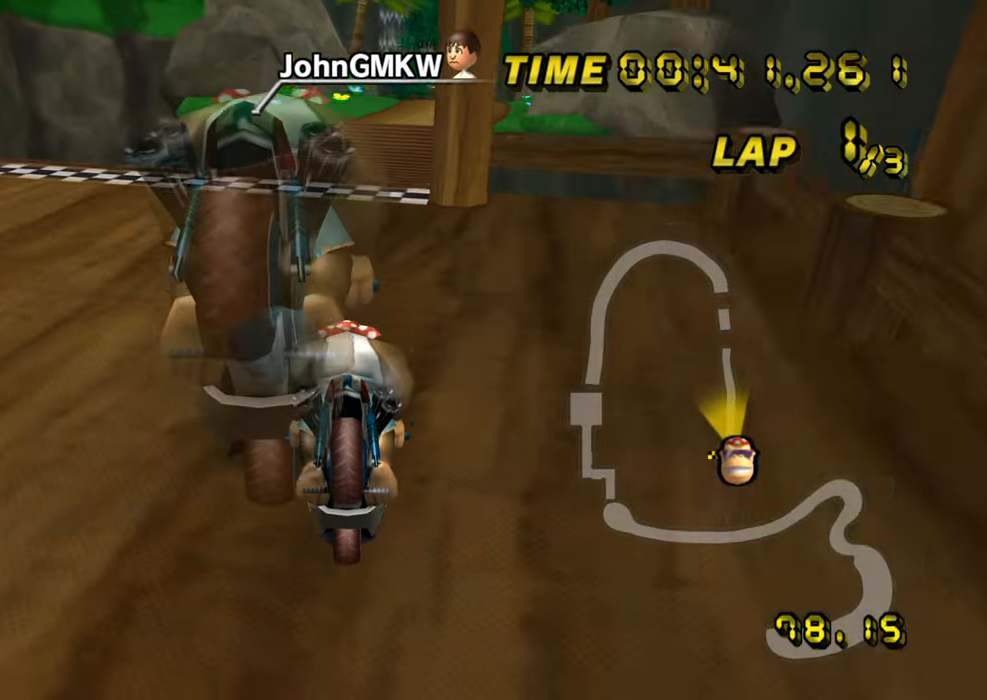
{"dt_ms": 500, "buttons": ["A"], "left_stick": "right", "events": [[116, "DPAD_UP", "down"], [133, "DPAD_UP", "up"], [133, "left_stick", "right"], [183, "DPAD_DOWN", "down"], [200, "DPAD_DOWN", "up"], [200, "DPAD_RIGHT", "down"], [217, "DPAD_RIGHT", "up"]]}
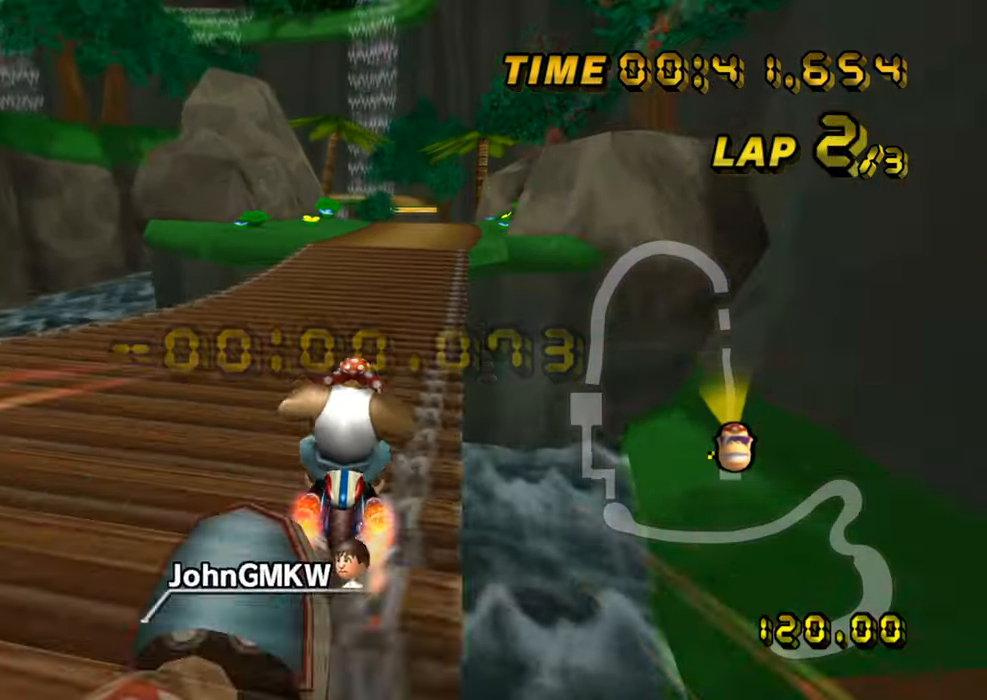
{"dt_ms": 501, "buttons": ["A"], "left_stick": "center", "events": [[351, "left_stick", "center"]]}
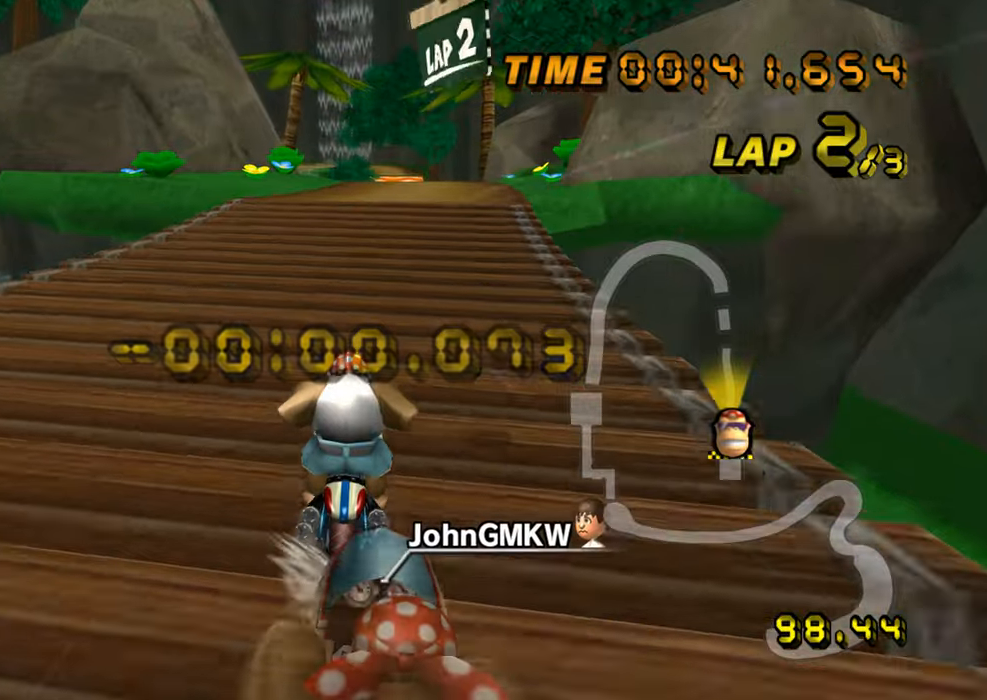
{"dt_ms": 500, "buttons": ["A"], "left_stick": "center", "events": []}
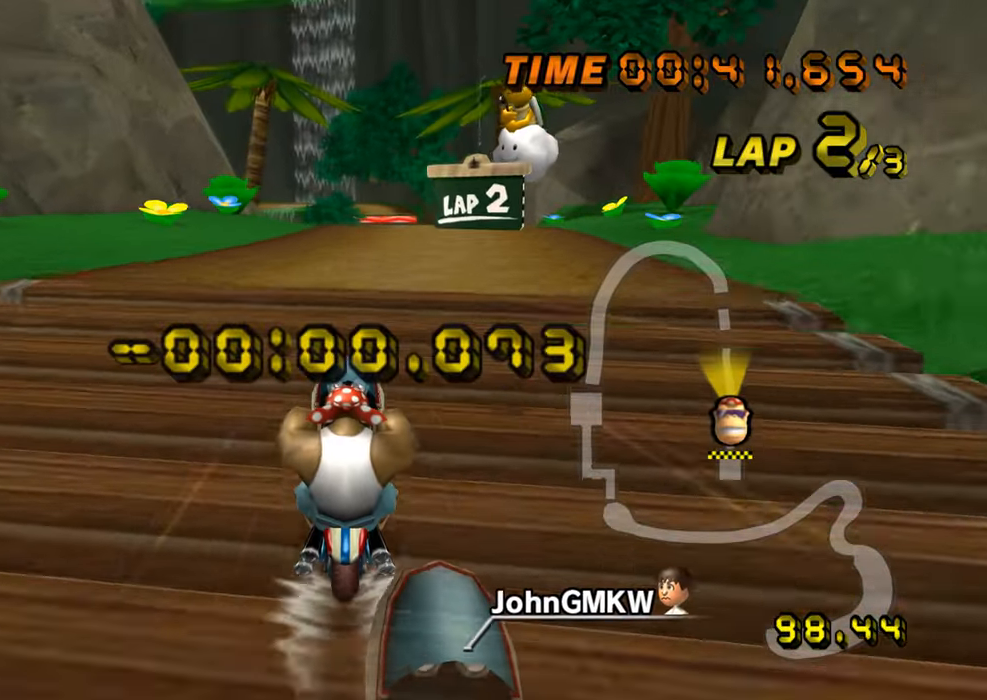
{"dt_ms": 501, "buttons": ["A"], "left_stick": "center", "events": [[351, "left_stick", "left"], [451, "left_stick", "center"]]}
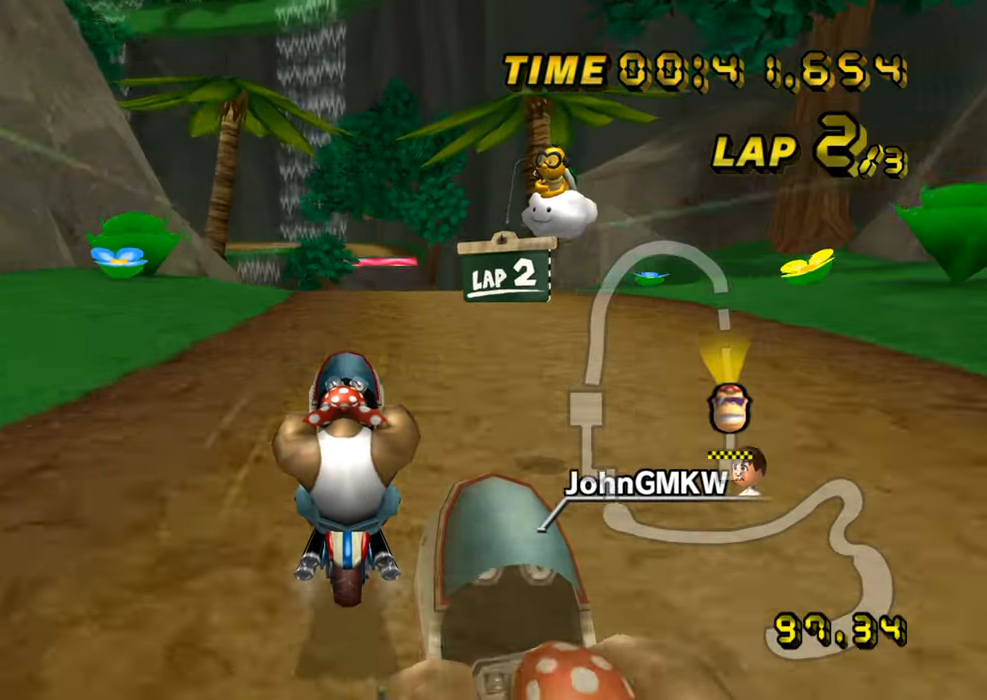
{"dt_ms": 500, "buttons": ["A"], "left_stick": "center", "events": []}
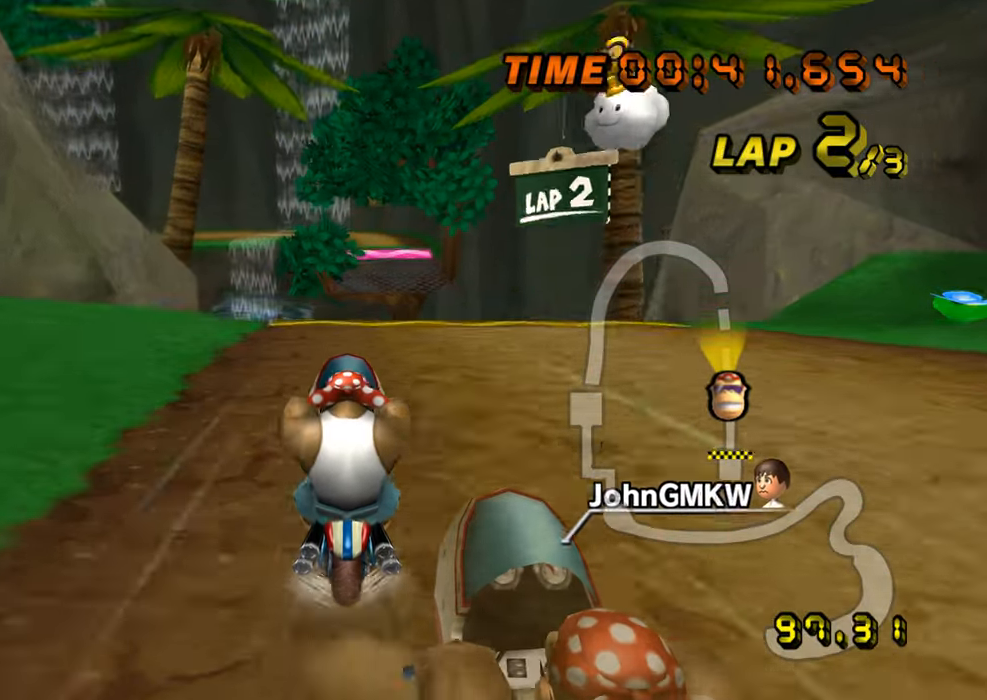
{"dt_ms": 501, "buttons": ["A"], "left_stick": "center", "events": []}
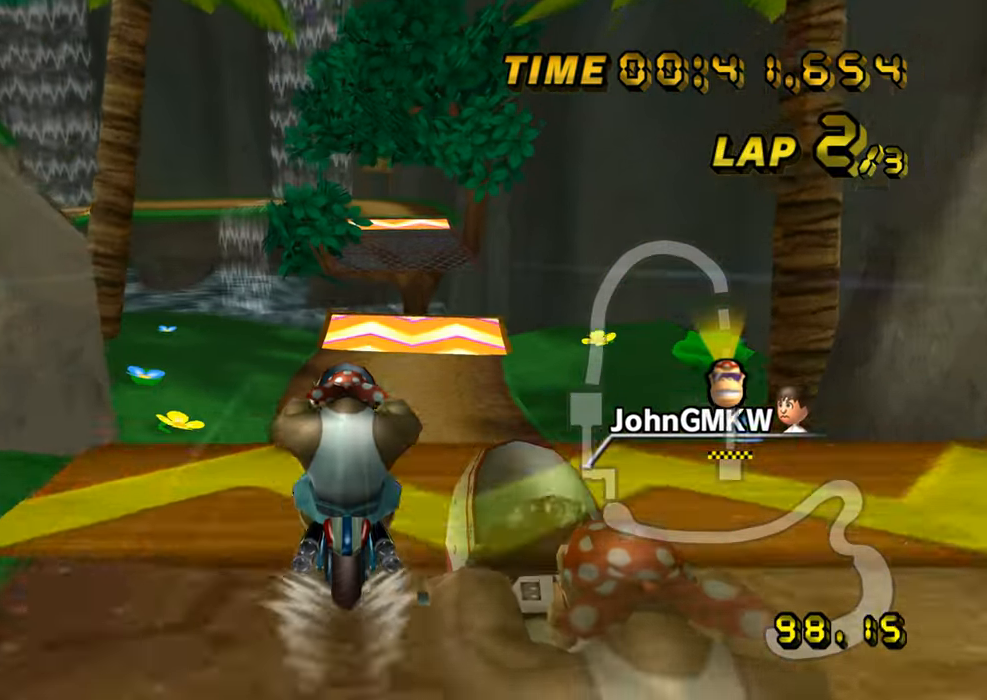
{"dt_ms": 500, "buttons": ["A"], "left_stick": "center", "events": [[217, "DPAD_UP", "down"], [233, "DPAD_UP", "up"], [233, "left_stick", "left"], [300, "DPAD_DOWN", "down"], [317, "DPAD_DOWN", "up"], [350, "left_stick", "center"]]}
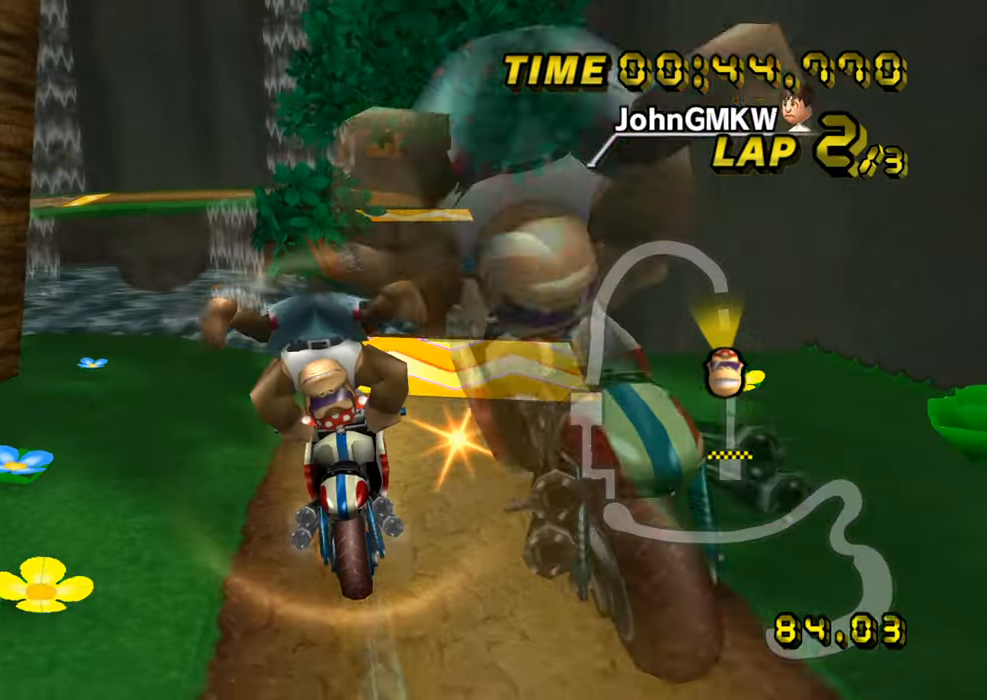
{"dt_ms": 501, "buttons": ["A"], "left_stick": "down", "events": [[134, "left_stick", "down"]]}
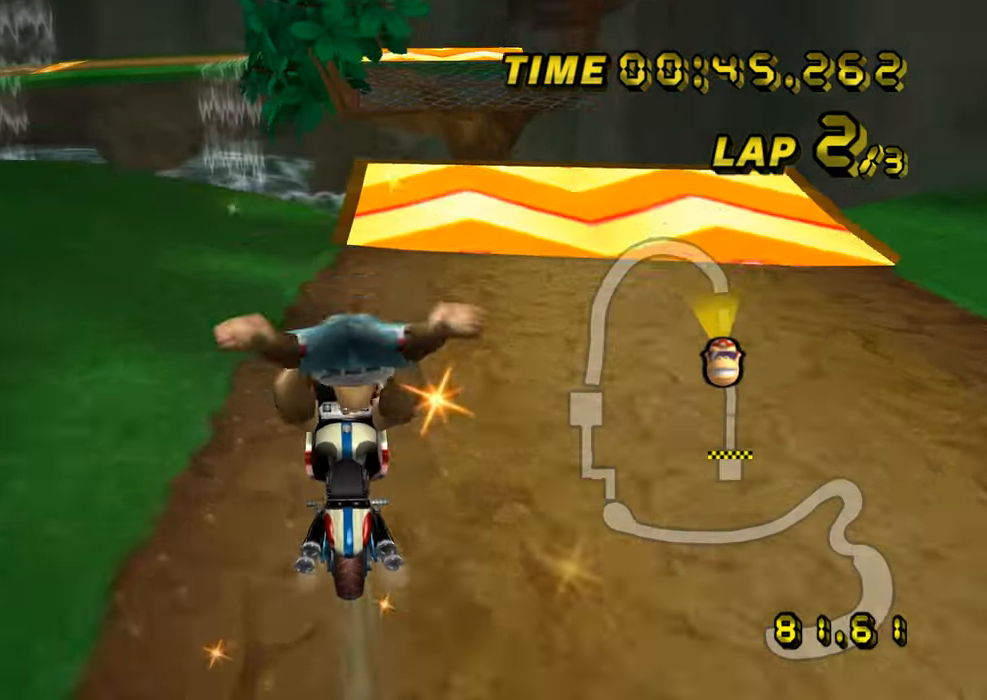
{"dt_ms": 500, "buttons": ["A", "R1"], "left_stick": "right", "events": [[83, "left_stick", "down-right"], [133, "DPAD_UP", "down"], [150, "DPAD_UP", "up"], [250, "left_stick", "center"], [384, "R1", "down"], [400, "left_stick", "right"]]}
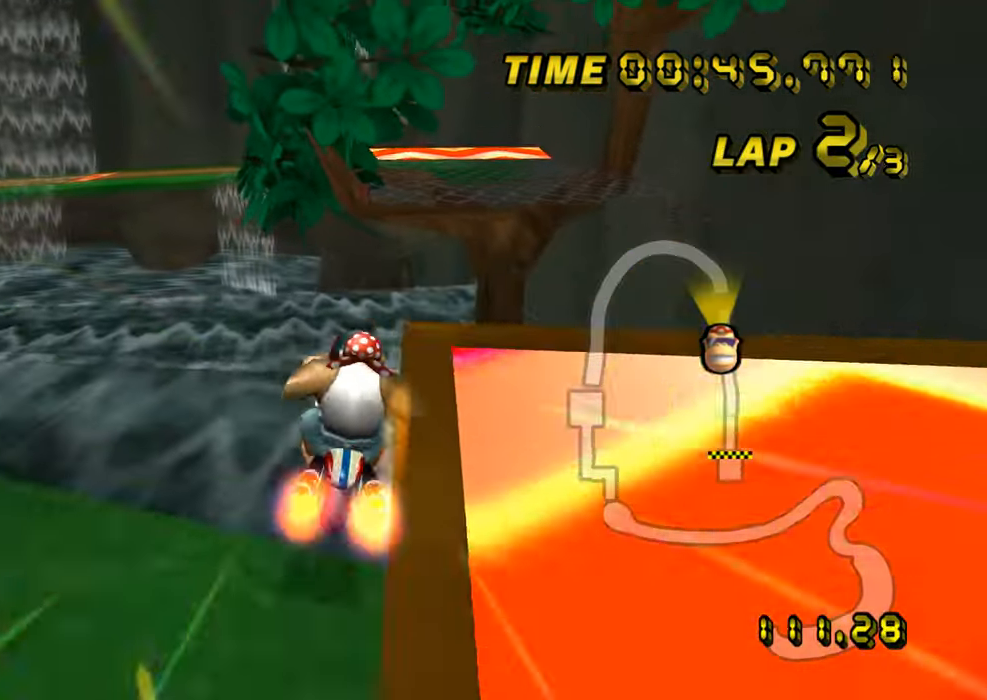
{"dt_ms": 501, "buttons": ["A"], "left_stick": "right", "events": [[17, "DPAD_DOWN", "down"], [34, "DPAD_DOWN", "up"], [434, "R1", "up"]]}
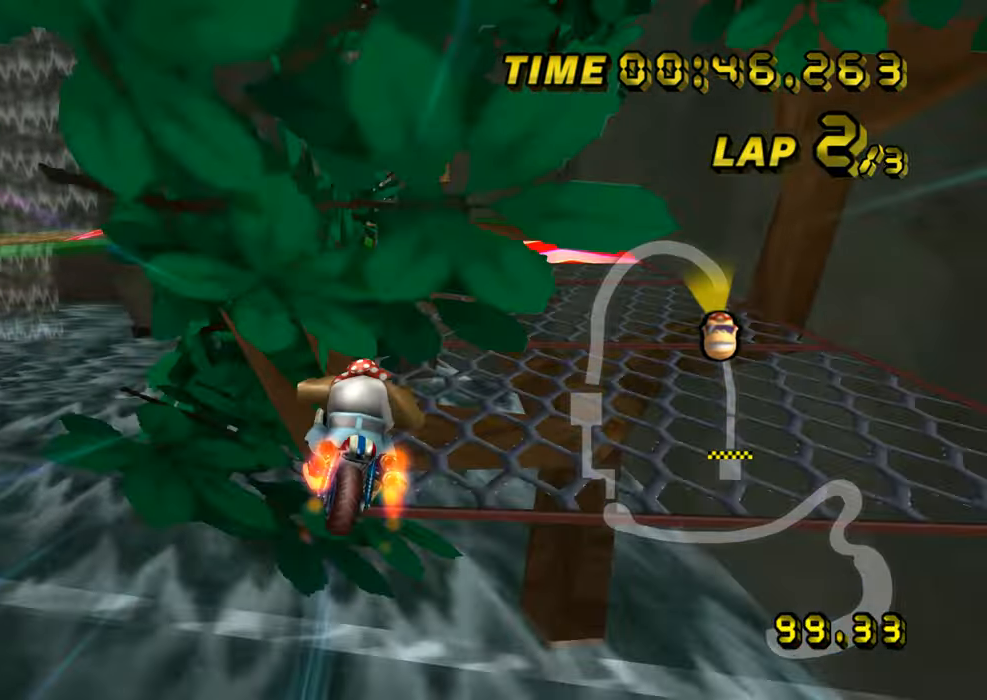
{"dt_ms": 500, "buttons": ["A"], "left_stick": "center", "events": [[467, "left_stick", "center"]]}
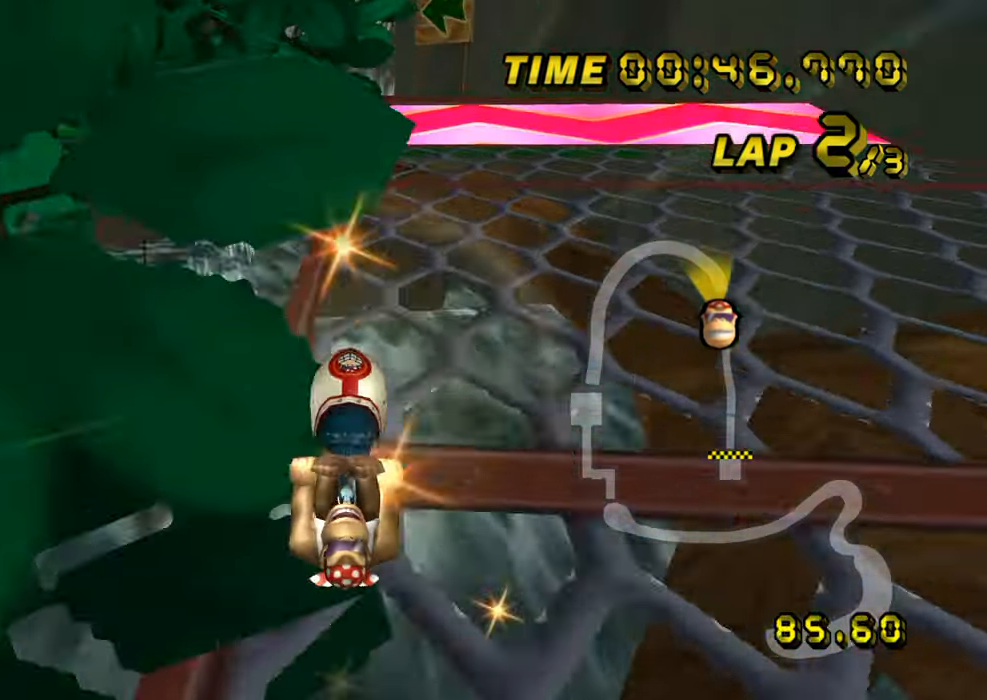
{"dt_ms": 501, "buttons": ["A"], "left_stick": "left", "events": [[34, "DPAD_UP", "down"], [50, "DPAD_UP", "up"], [117, "DPAD_DOWN", "down"], [134, "DPAD_DOWN", "up"], [334, "left_stick", "left"]]}
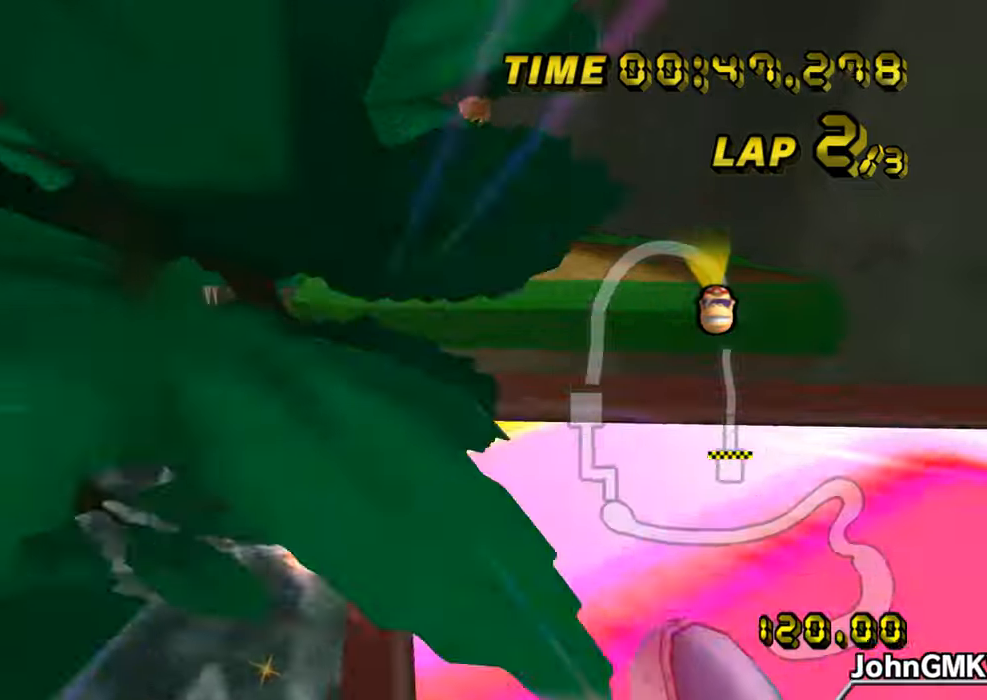
{"dt_ms": 501, "buttons": ["A"], "left_stick": "up", "events": [[117, "left_stick", "up"]]}
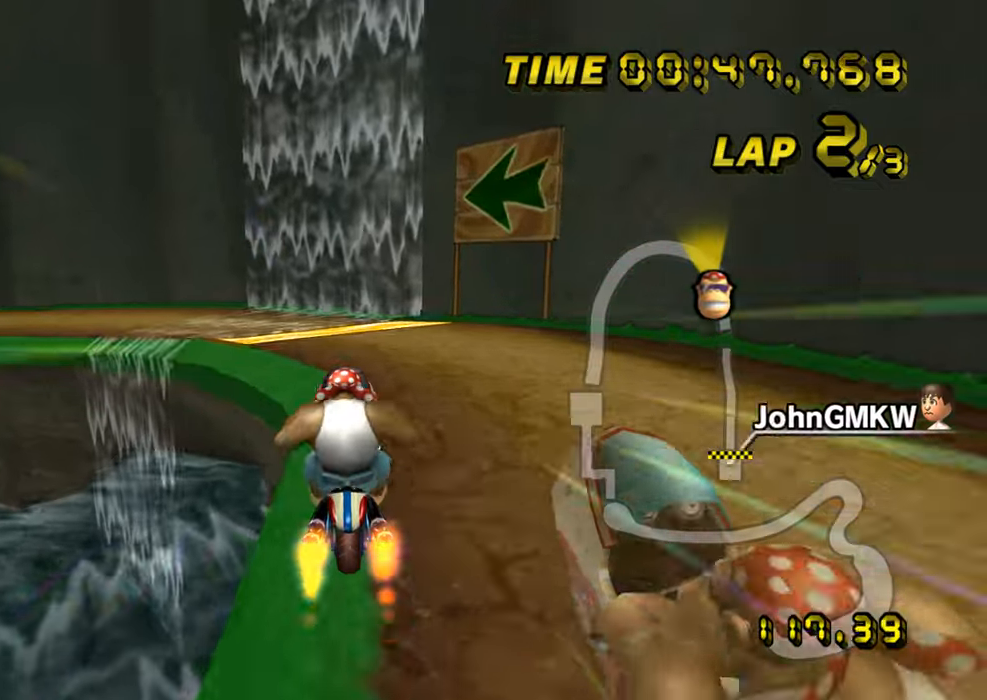
{"dt_ms": 500, "buttons": ["A", "R1"], "left_stick": "left", "events": [[50, "DPAD_DOWN", "down"], [66, "DPAD_DOWN", "up"], [66, "DPAD_LEFT", "down"], [83, "DPAD_LEFT", "up"], [166, "R1", "down"], [217, "left_stick", "up-left"], [467, "left_stick", "left"]]}
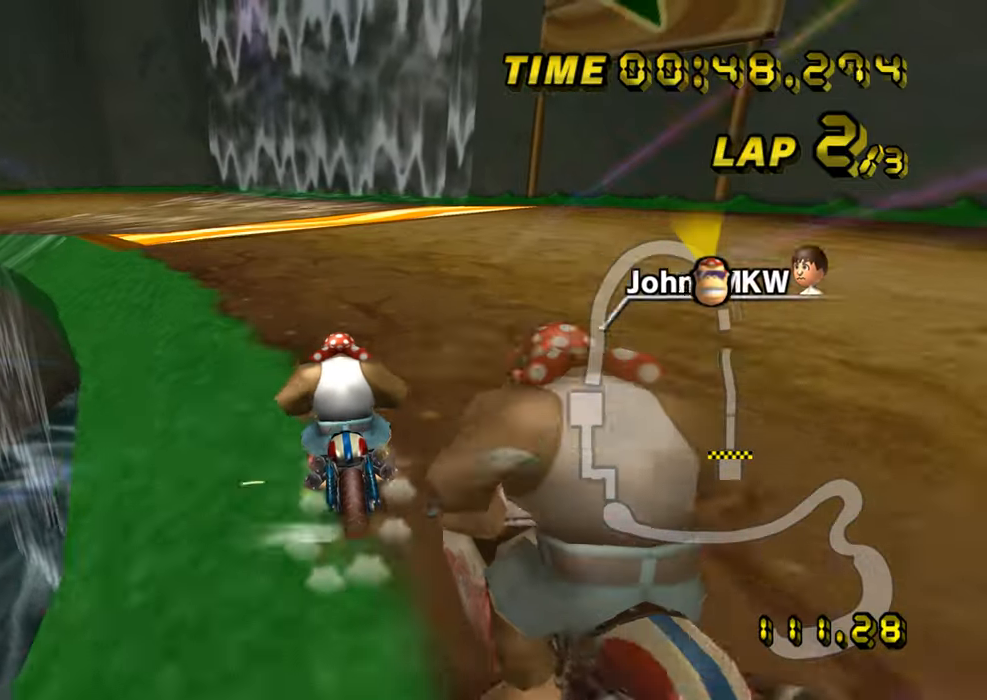
{"dt_ms": 501, "buttons": ["A", "R1"], "left_stick": "left", "events": []}
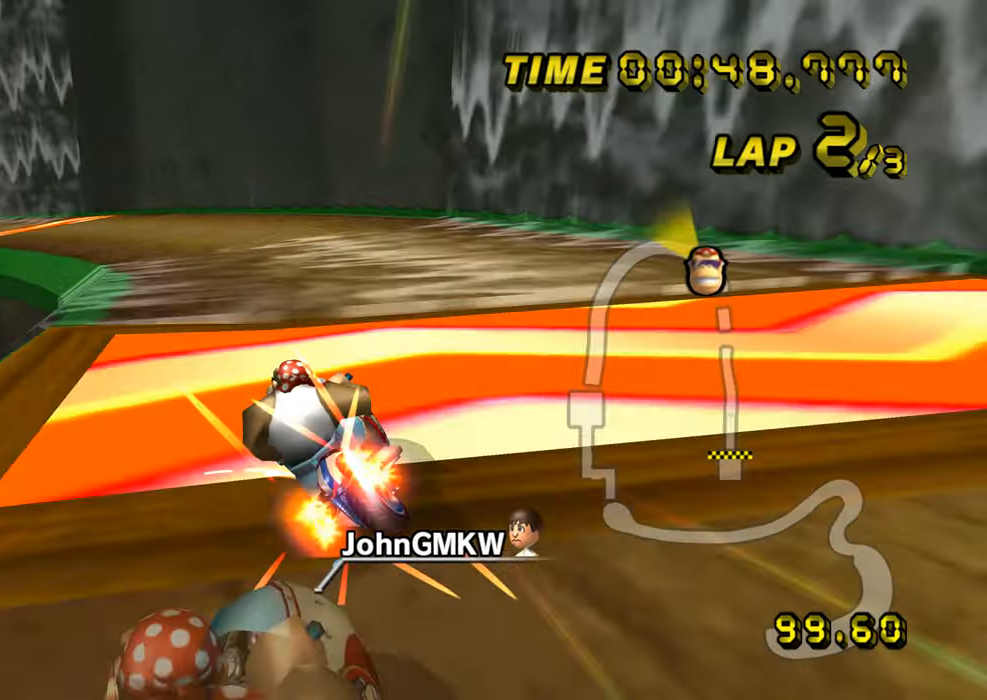
{"dt_ms": 500, "buttons": ["A", "R1"], "left_stick": "center", "events": [[283, "left_stick", "center"]]}
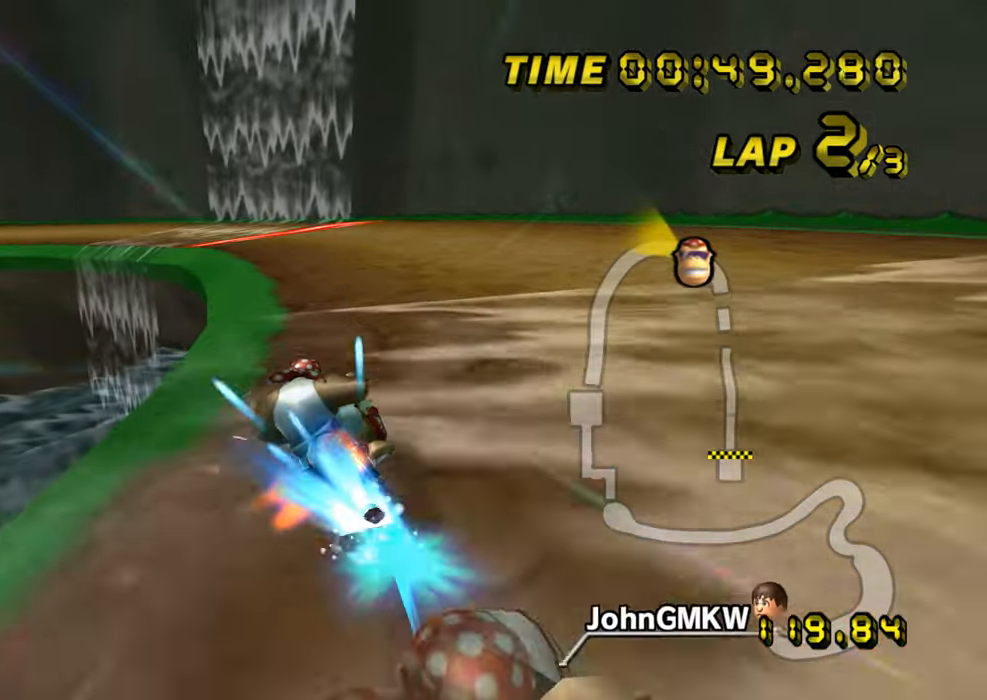
{"dt_ms": 501, "buttons": ["A", "R1"], "left_stick": "center", "events": [[234, "left_stick", "right"], [451, "left_stick", "center"]]}
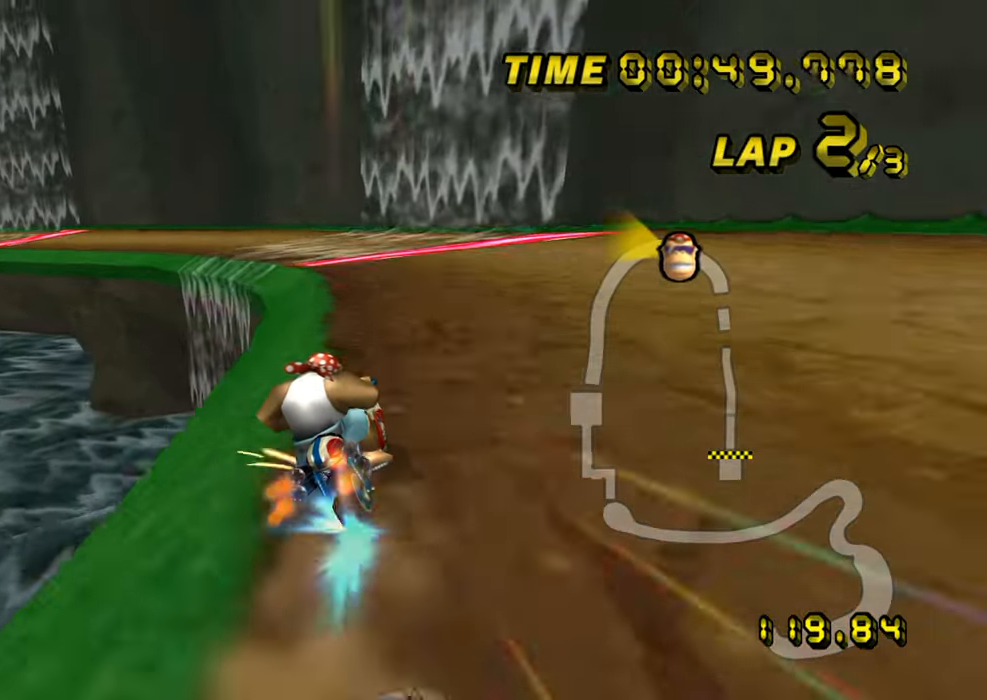
{"dt_ms": 500, "buttons": ["A"], "left_stick": "left", "events": [[133, "left_stick", "left"], [300, "R1", "up"], [317, "DPAD_UP", "down"], [333, "DPAD_UP", "up"], [417, "DPAD_DOWN", "down"], [433, "DPAD_DOWN", "up"]]}
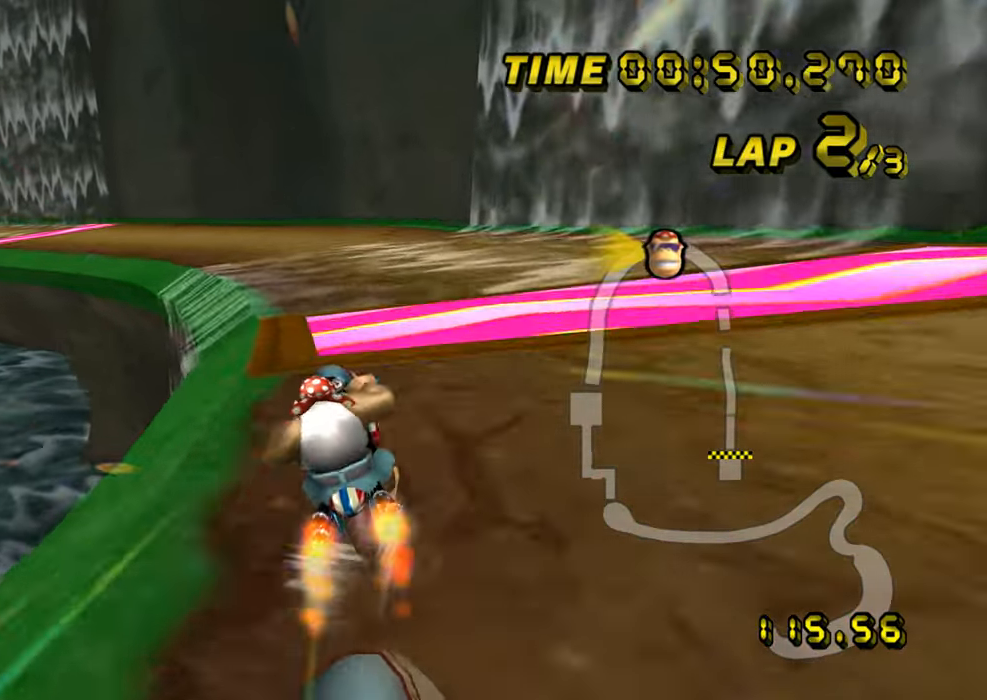
{"dt_ms": 501, "buttons": ["A", "R1"], "left_stick": "left", "events": [[467, "R1", "down"]]}
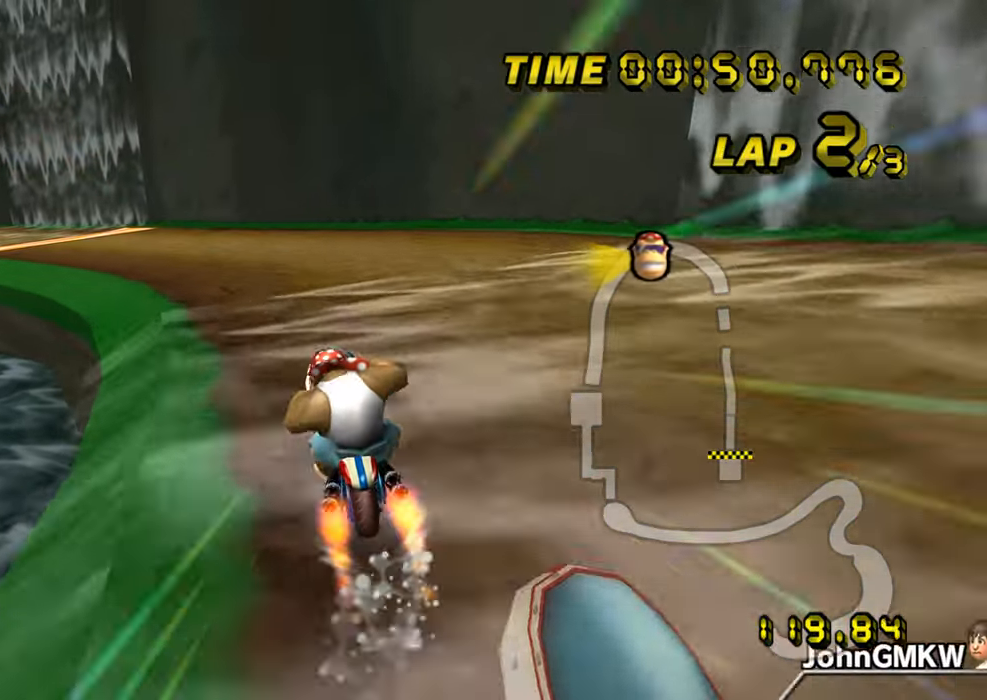
{"dt_ms": 500, "buttons": ["A", "R1"], "left_stick": "left", "events": []}
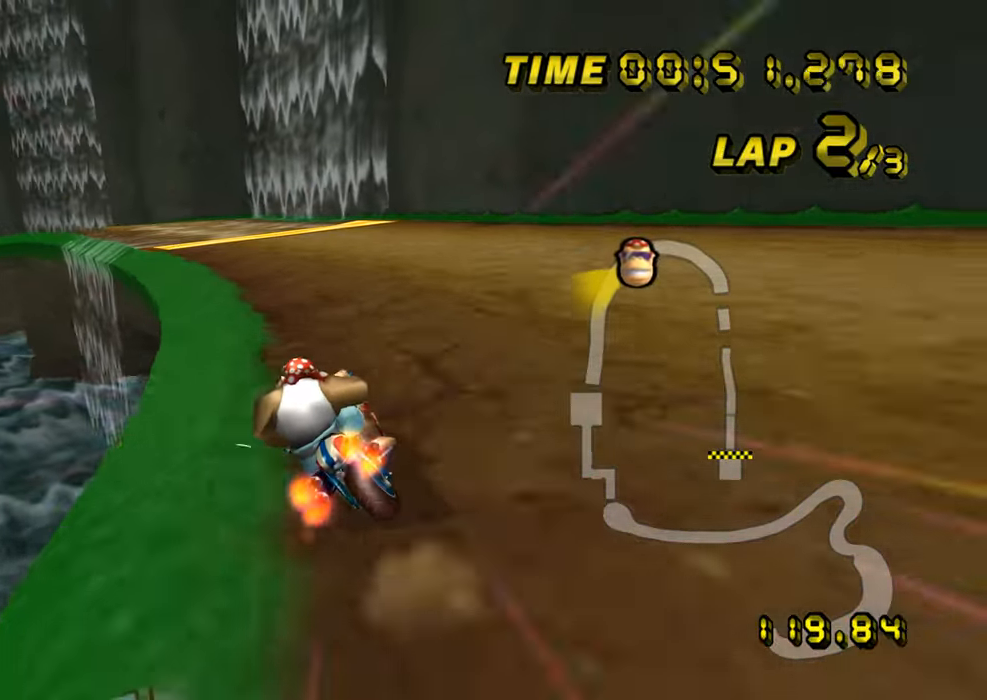
{"dt_ms": 985, "buttons": ["A"], "left_stick": "center", "events": [[34, "R1", "up"], [50, "DPAD_UP", "down"], [67, "DPAD_UP", "up"], [167, "DPAD_DOWN", "down"], [184, "DPAD_DOWN", "up"], [501, "left_stick", "center"]]}
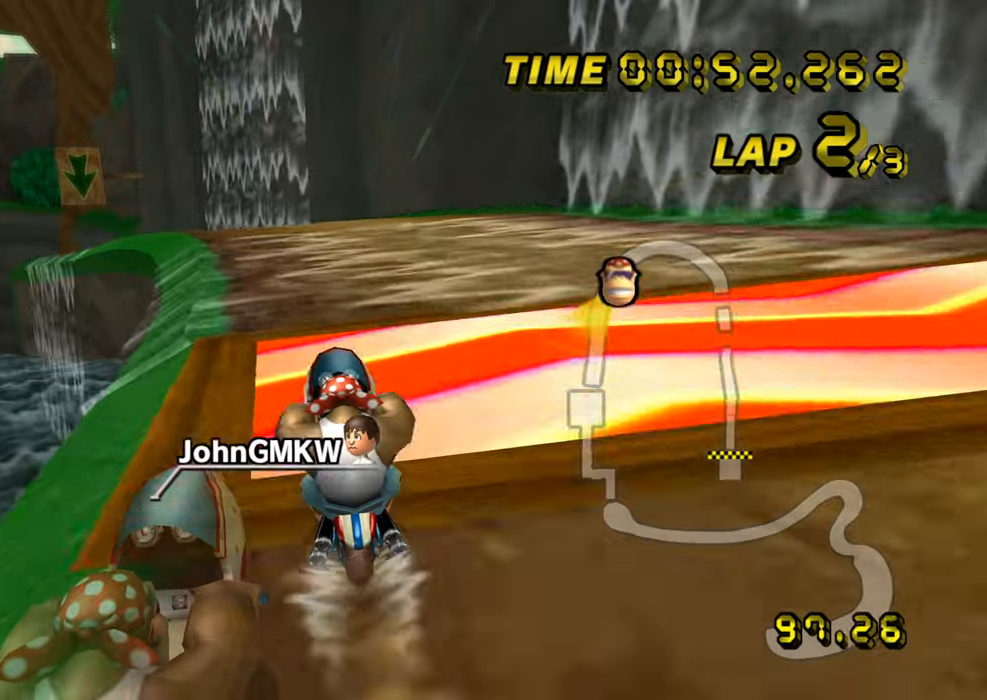
{"dt_ms": 500, "buttons": ["A", "R1"], "left_stick": "left", "events": [[33, "left_stick", "left"], [467, "R1", "down"]]}
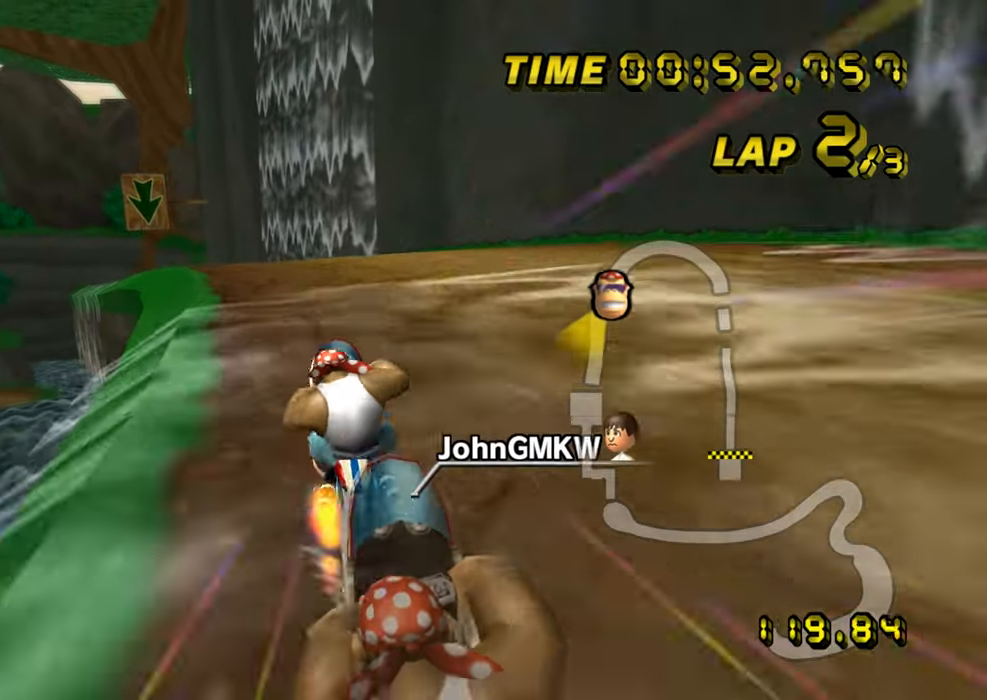
{"dt_ms": 501, "buttons": ["A"], "left_stick": "center", "events": [[167, "left_stick", "center"], [184, "R1", "up"], [267, "DPAD_UP", "down"], [284, "DPAD_UP", "up"], [351, "DPAD_DOWN", "down"], [367, "DPAD_DOWN", "up"]]}
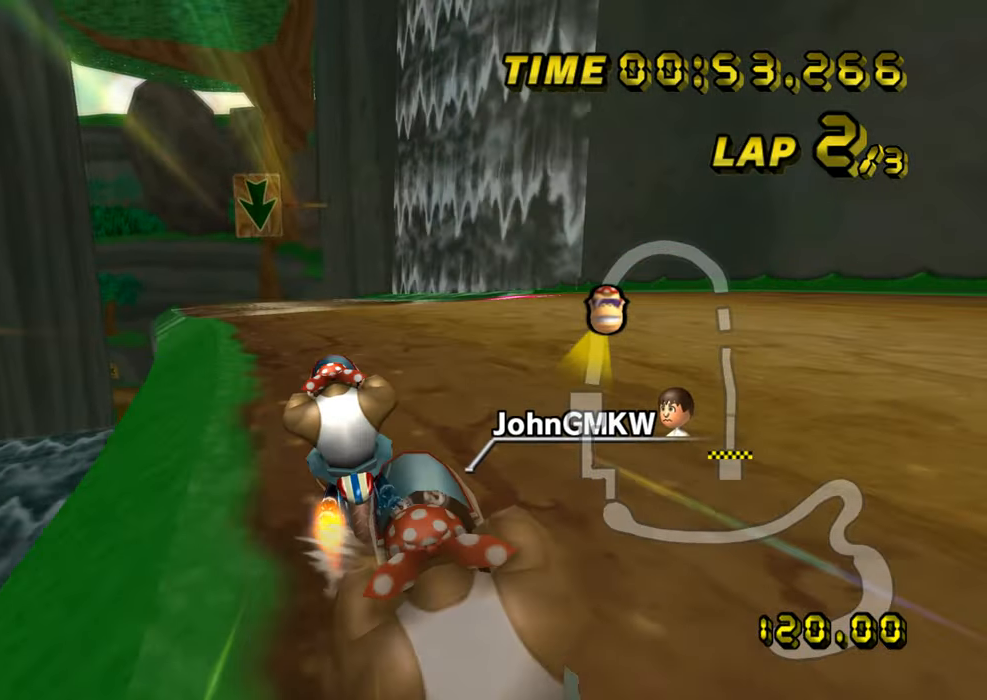
{"dt_ms": 500, "buttons": ["A"], "left_stick": "center", "events": []}
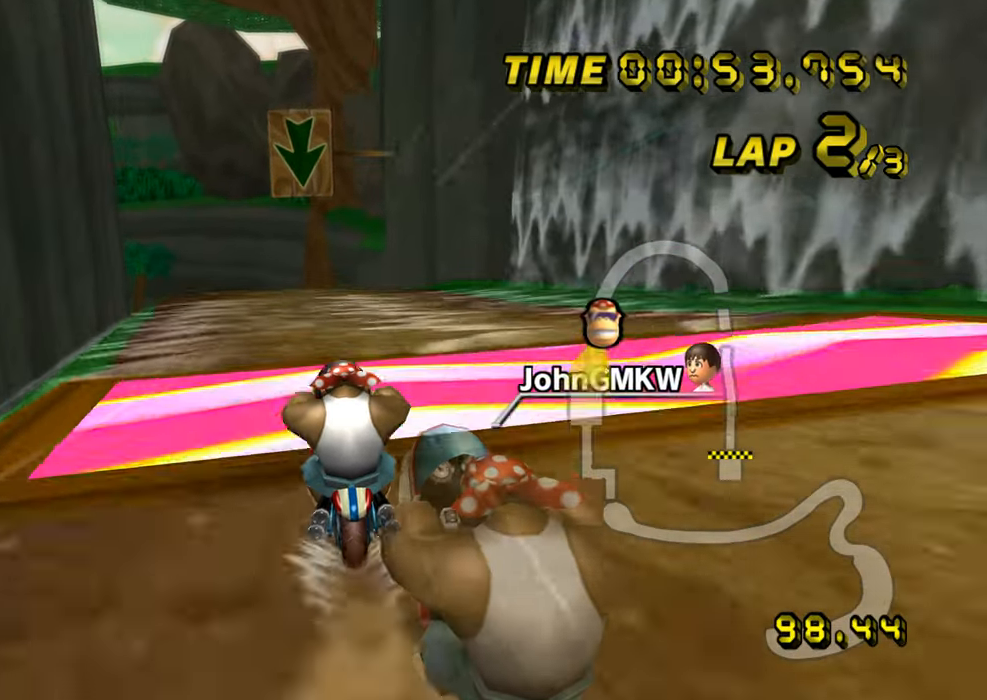
{"dt_ms": 501, "buttons": ["A", "R1"], "left_stick": "center", "events": [[117, "left_stick", "left"], [351, "left_stick", "center"], [501, "R1", "down"]]}